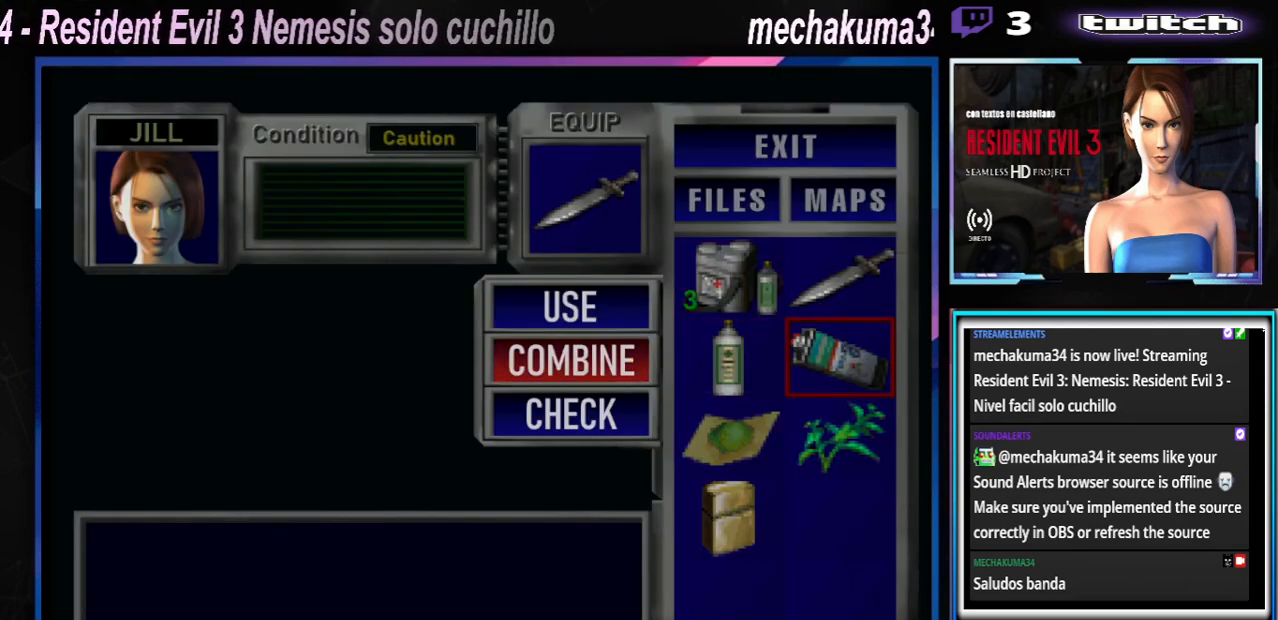
Gameplay with a controller (Xbox layout); each line is a JSON object with the inputs held at the frame after it. "events" lists button and stick changes between this image and that frame as [ms after this image, input, new state], when the widget could be followed in between. Not read: L3 R3 right_stick.
{"buttons": [], "left_stick": "up", "events": [[100, "A", "down"], [200, "A", "up"], [267, "left_stick", "left"], [367, "left_stick", "center"], [433, "left_stick", "up"]]}
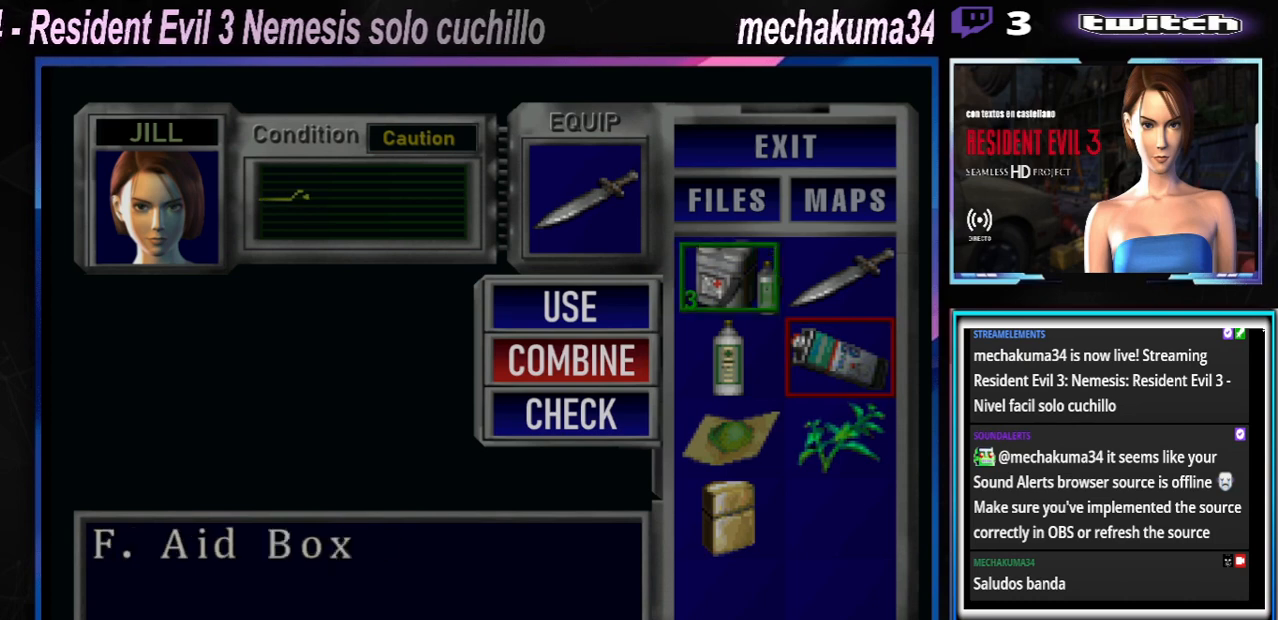
{"buttons": [], "left_stick": "down", "events": [[67, "left_stick", "center"], [300, "left_stick", "down"], [400, "left_stick", "center"], [467, "left_stick", "down"]]}
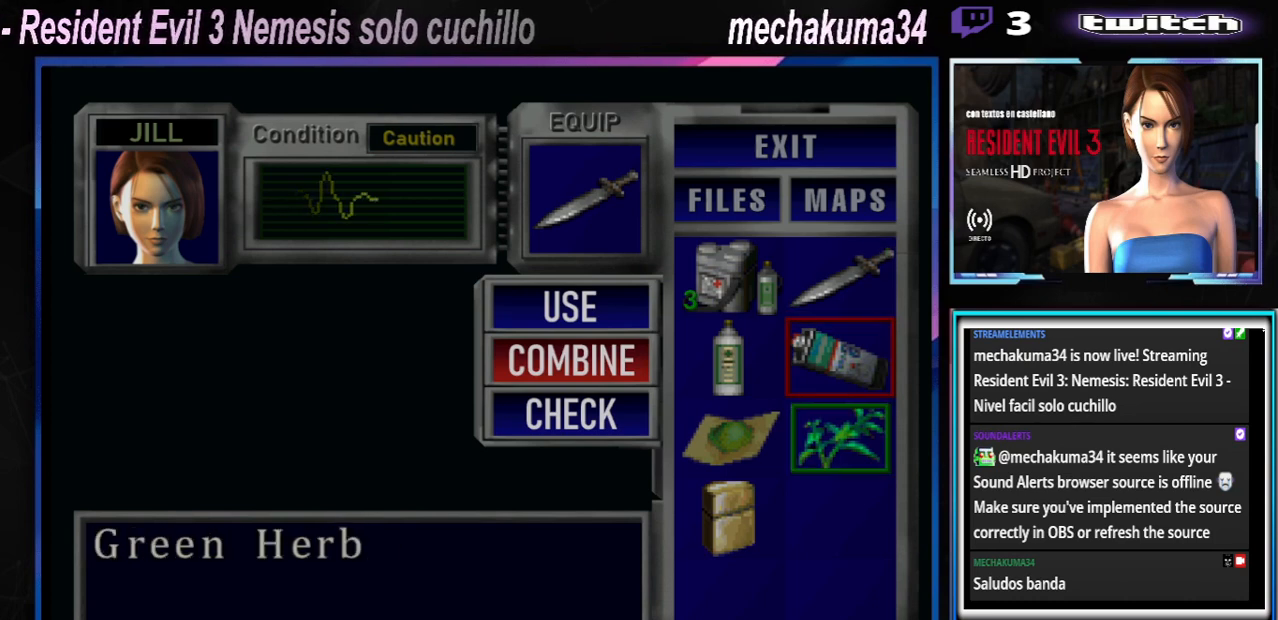
{"buttons": [], "left_stick": "down", "events": [[67, "left_stick", "center"], [367, "left_stick", "left"], [467, "left_stick", "down"]]}
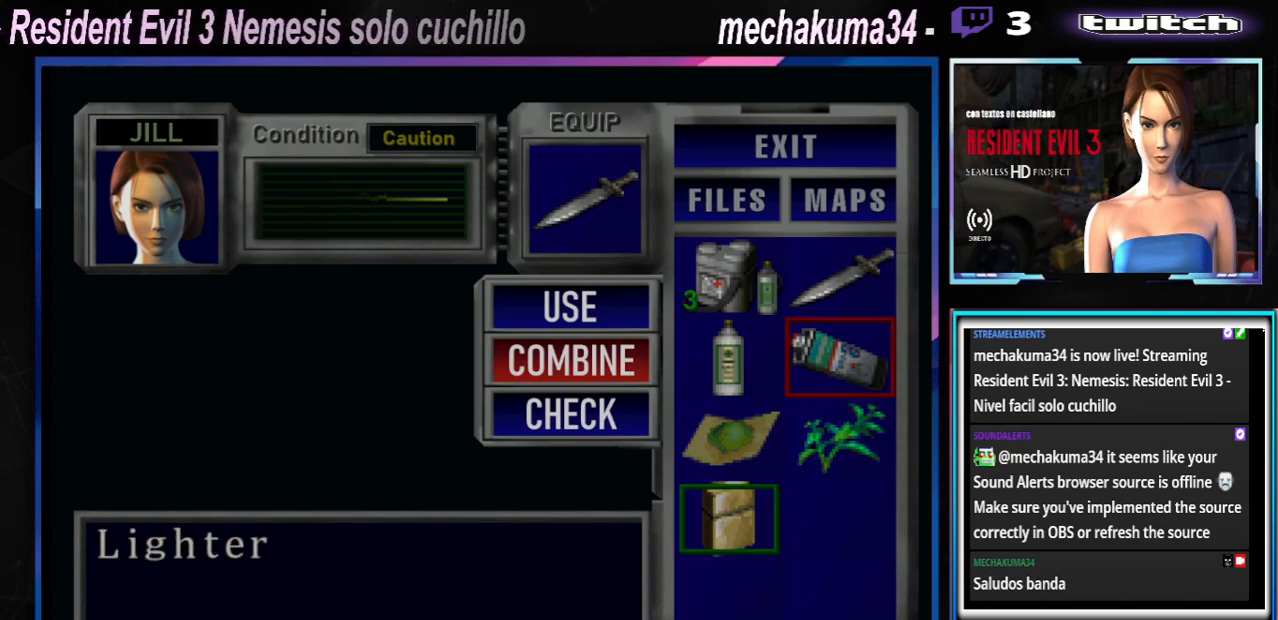
{"buttons": ["A"], "left_stick": "center", "events": [[67, "left_stick", "center"], [133, "A", "down"], [267, "A", "up"], [500, "A", "down"]]}
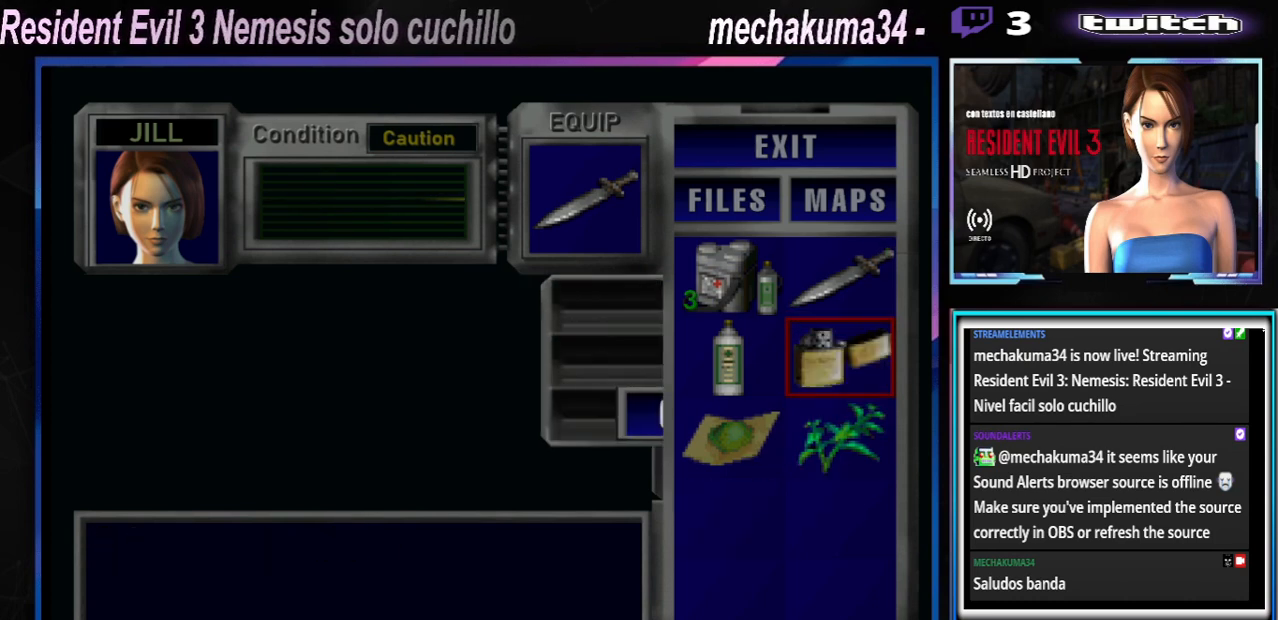
{"buttons": ["A"], "left_stick": "center", "events": [[100, "A", "up"], [267, "A", "down"], [367, "A", "up"], [433, "A", "down"]]}
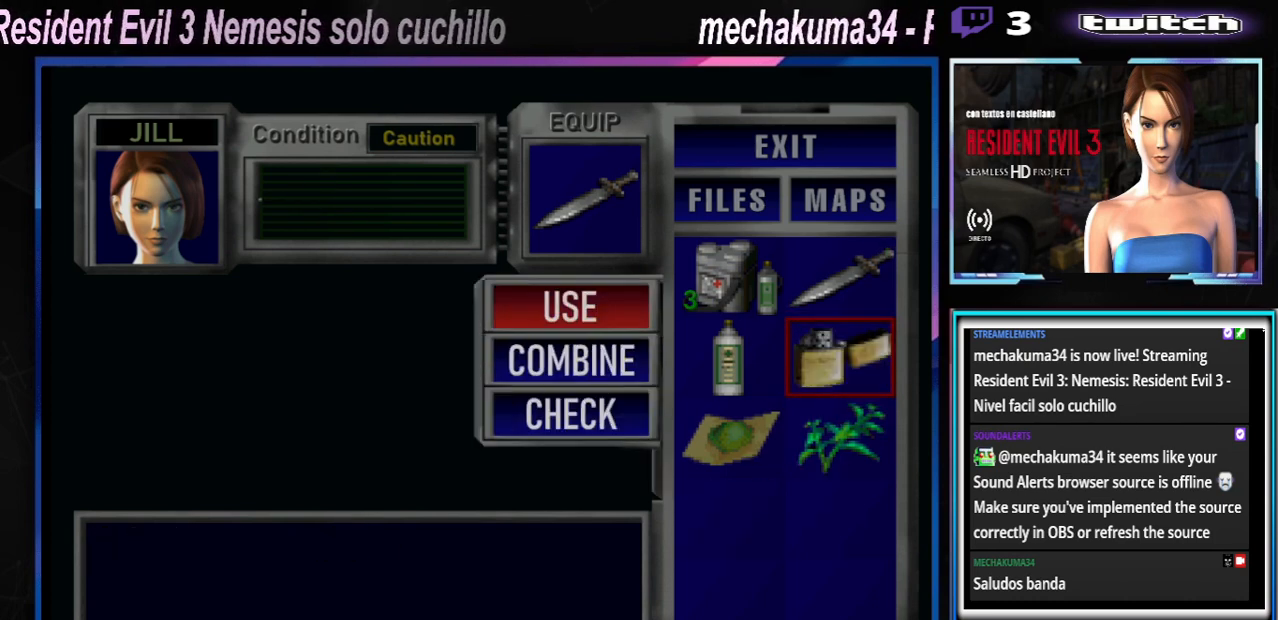
{"buttons": [], "left_stick": "center", "events": [[33, "A", "up"], [67, "A", "down"], [133, "A", "up"], [433, "B", "down"], [500, "B", "up"]]}
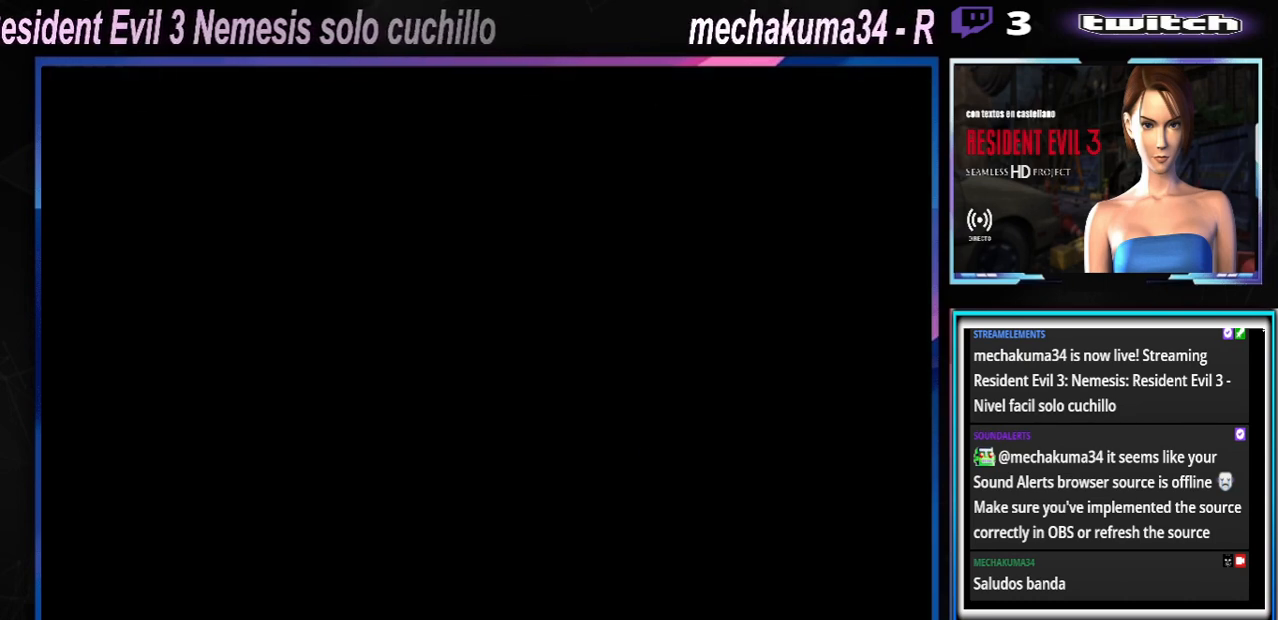
{"buttons": ["X"], "left_stick": "center", "events": [[200, "A", "down"], [300, "A", "up"], [500, "X", "down"]]}
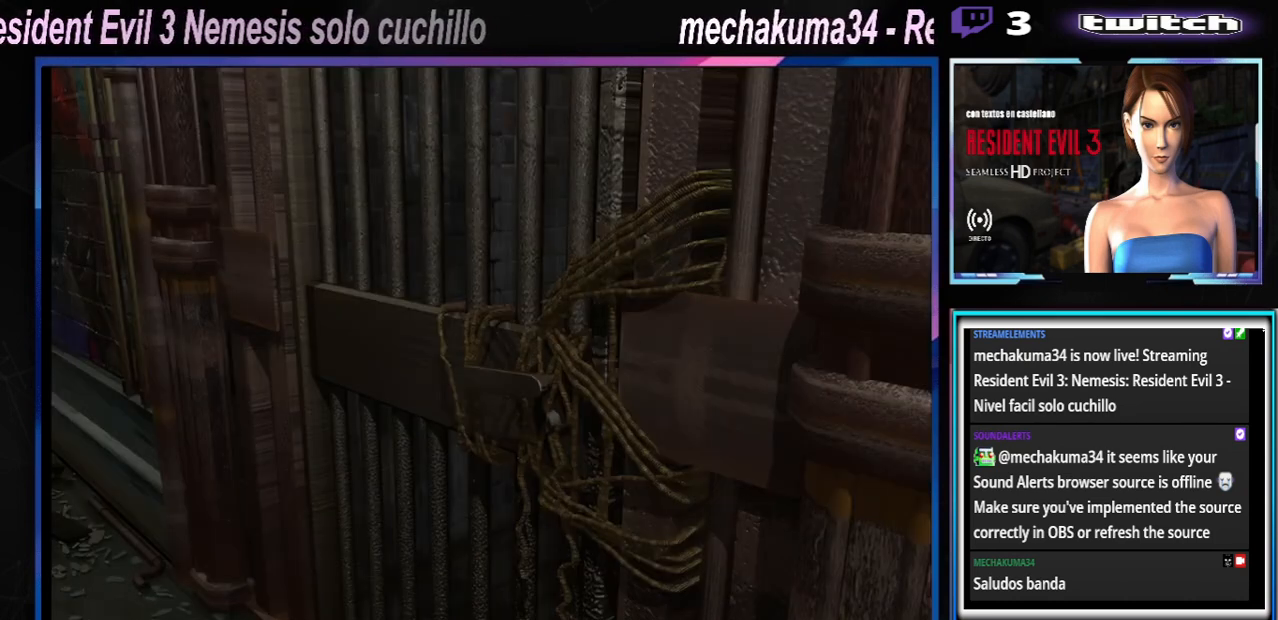
{"buttons": [], "left_stick": "center", "events": [[67, "X", "up"]]}
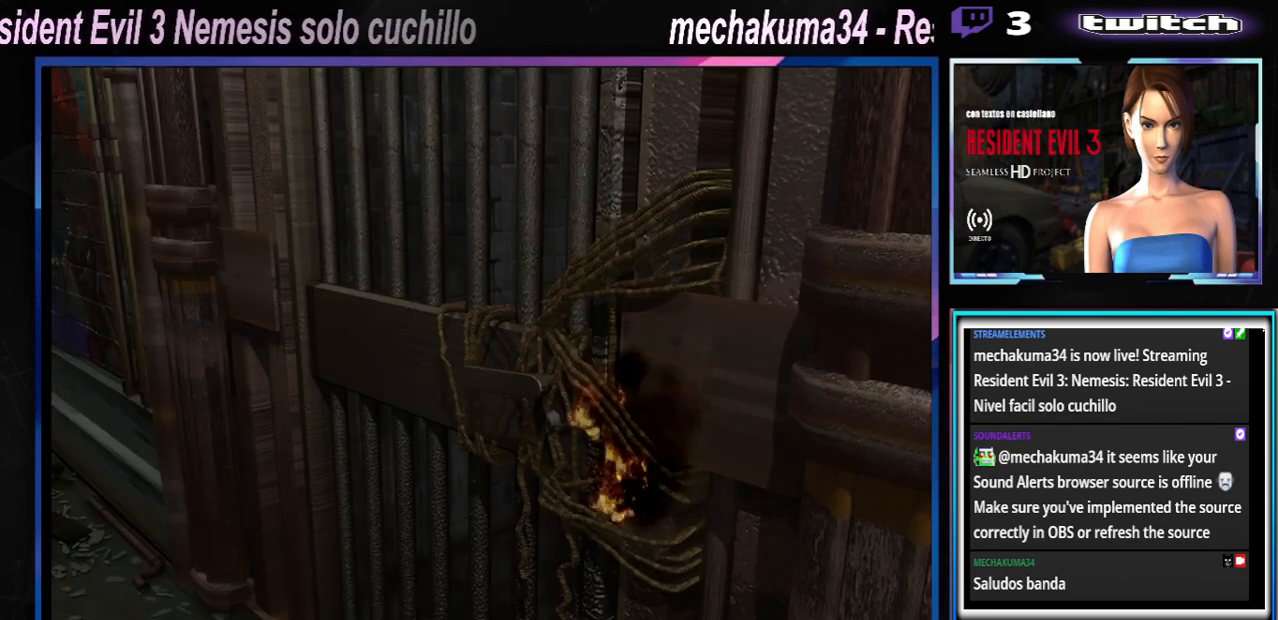
{"buttons": [], "left_stick": "center", "events": []}
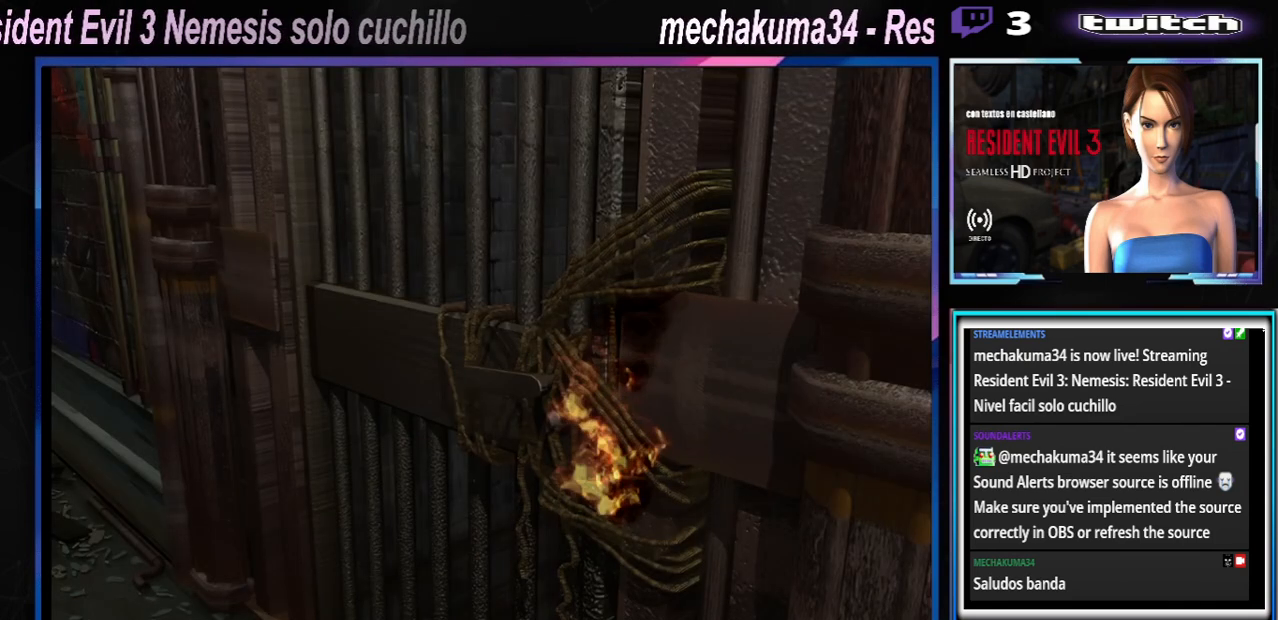
{"buttons": ["X"], "left_stick": "up-right", "events": [[100, "X", "down"], [133, "left_stick", "up-left"], [267, "left_stick", "up-right"]]}
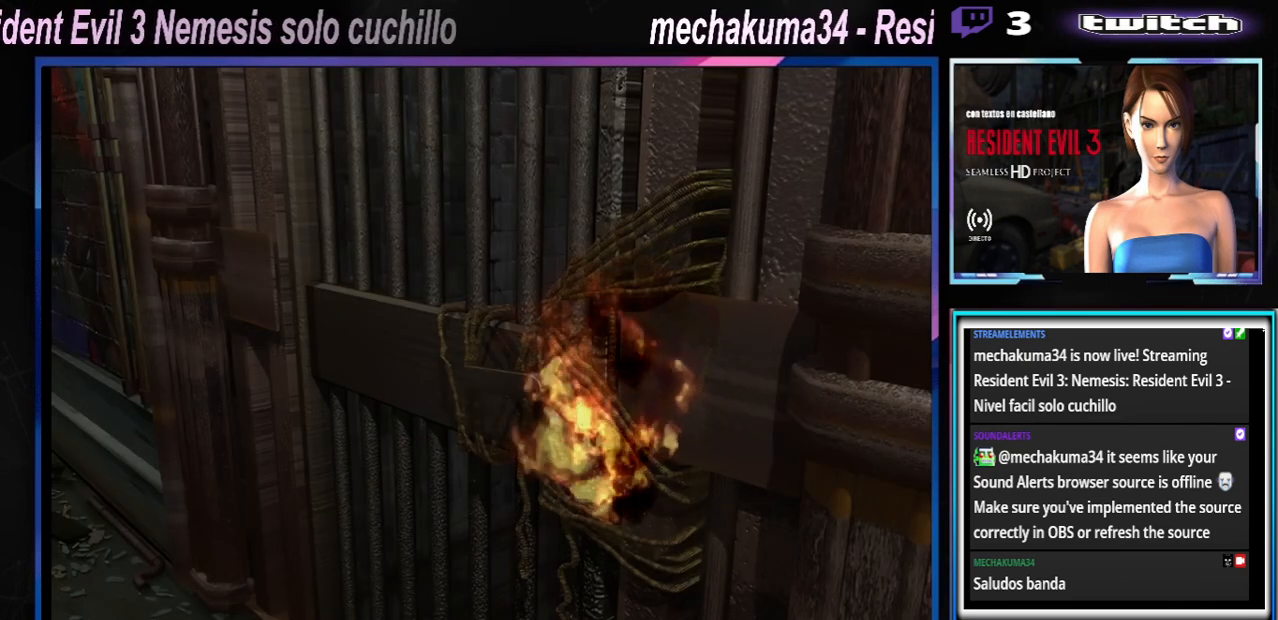
{"buttons": ["X"], "left_stick": "up-right", "events": [[67, "X", "up"], [300, "X", "down"]]}
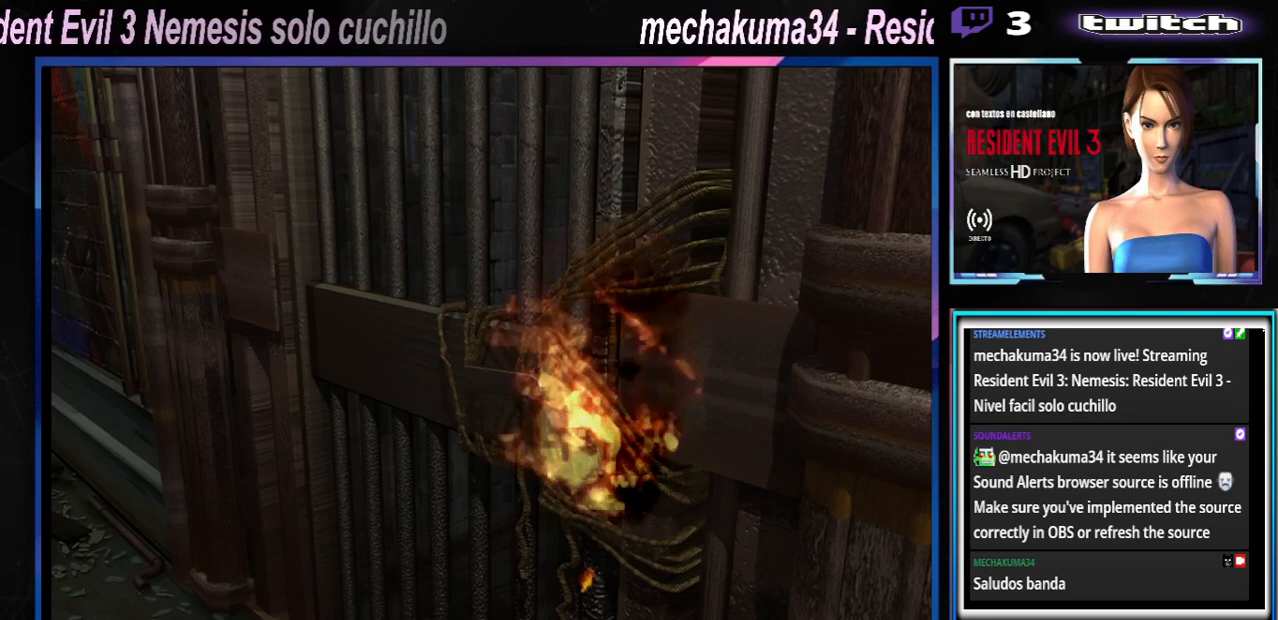
{"buttons": ["X"], "left_stick": "up-right", "events": [[200, "X", "up"], [433, "X", "down"]]}
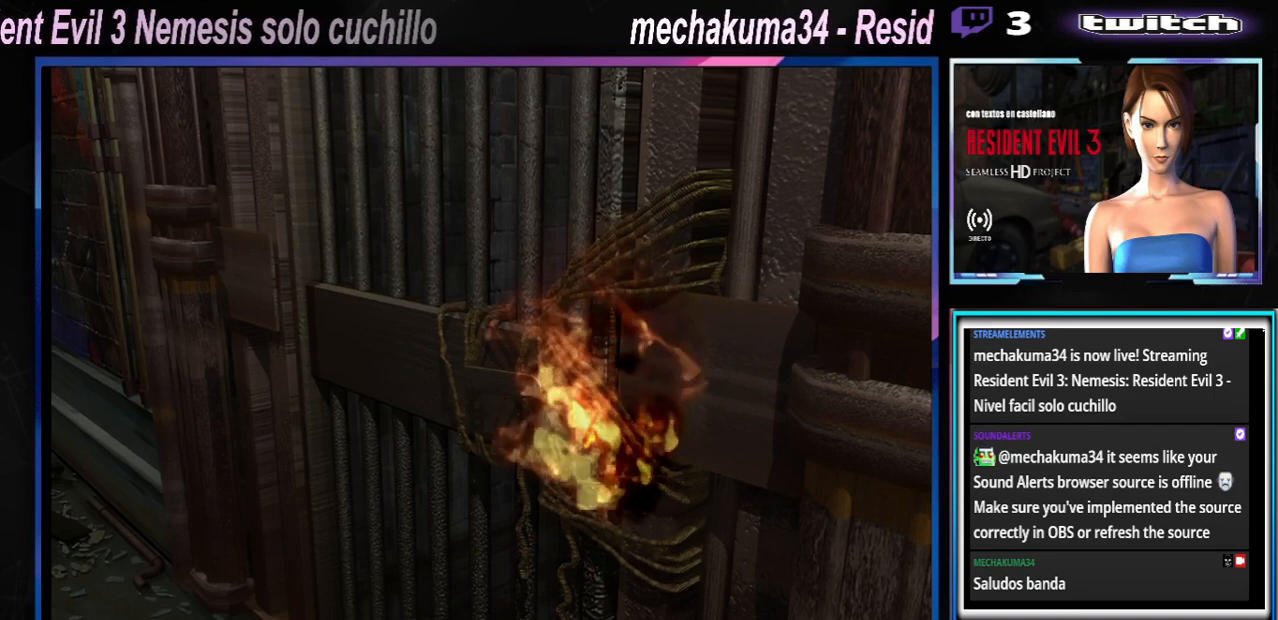
{"buttons": [], "left_stick": "up-right", "events": [[400, "X", "up"]]}
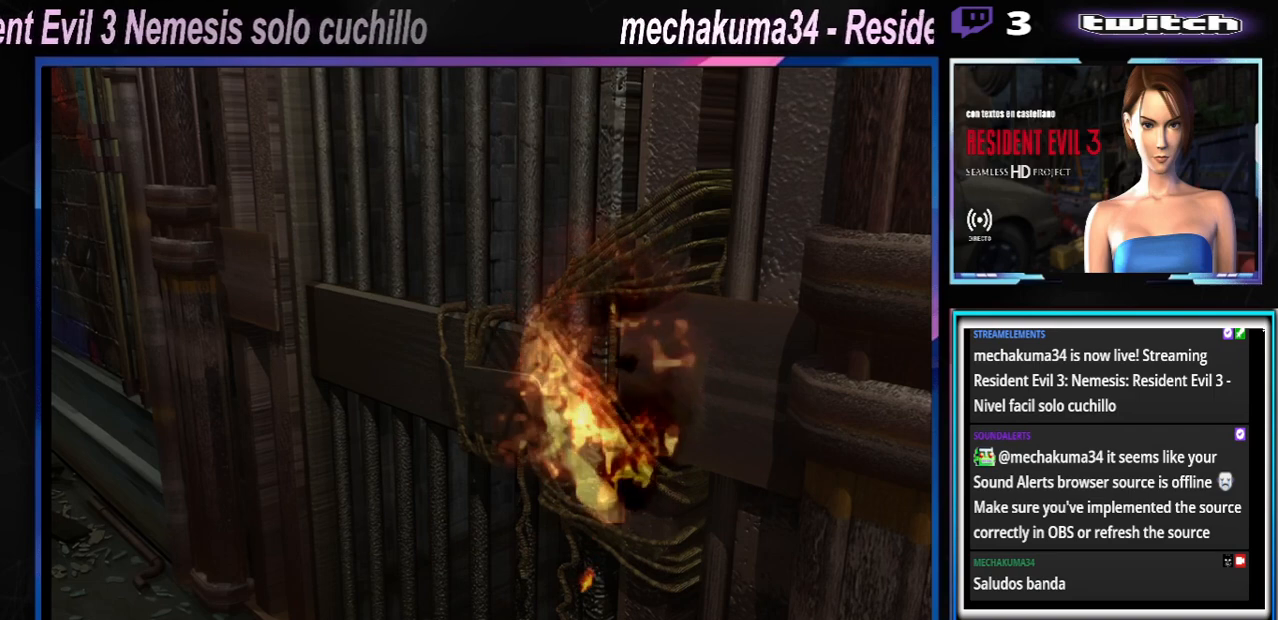
{"buttons": [], "left_stick": "right", "events": [[33, "left_stick", "center"], [433, "left_stick", "right"]]}
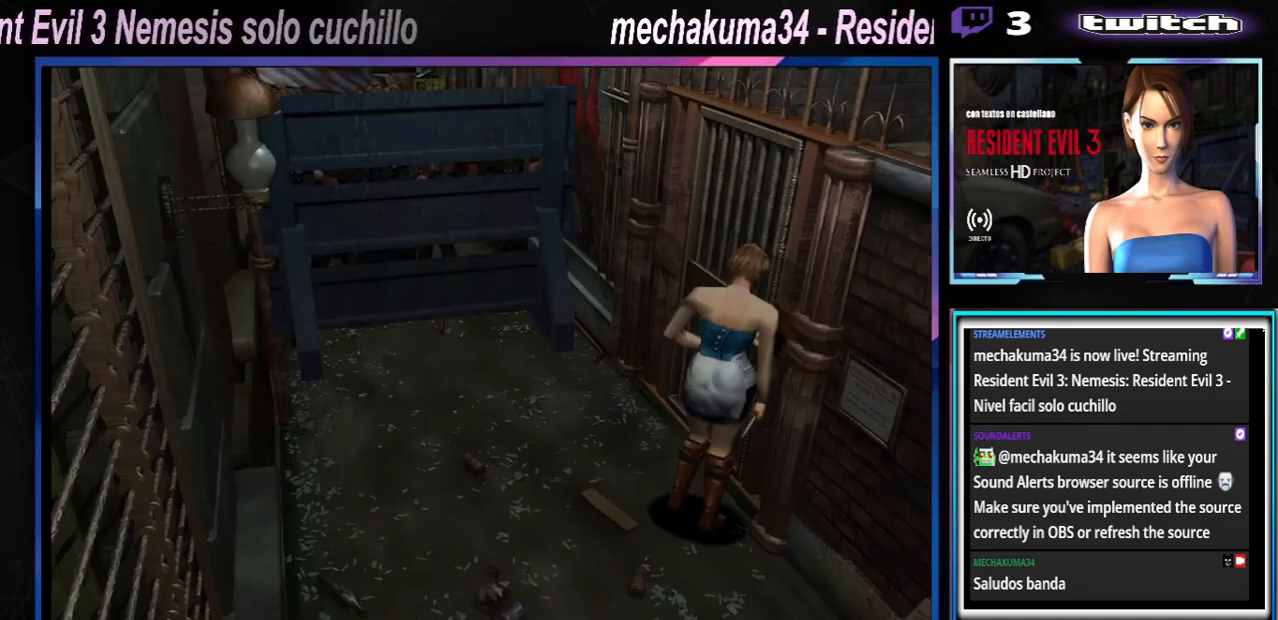
{"buttons": [], "left_stick": "up-right", "events": [[133, "X", "down"], [167, "left_stick", "up-right"], [333, "left_stick", "up"], [400, "X", "up"], [467, "left_stick", "up-right"]]}
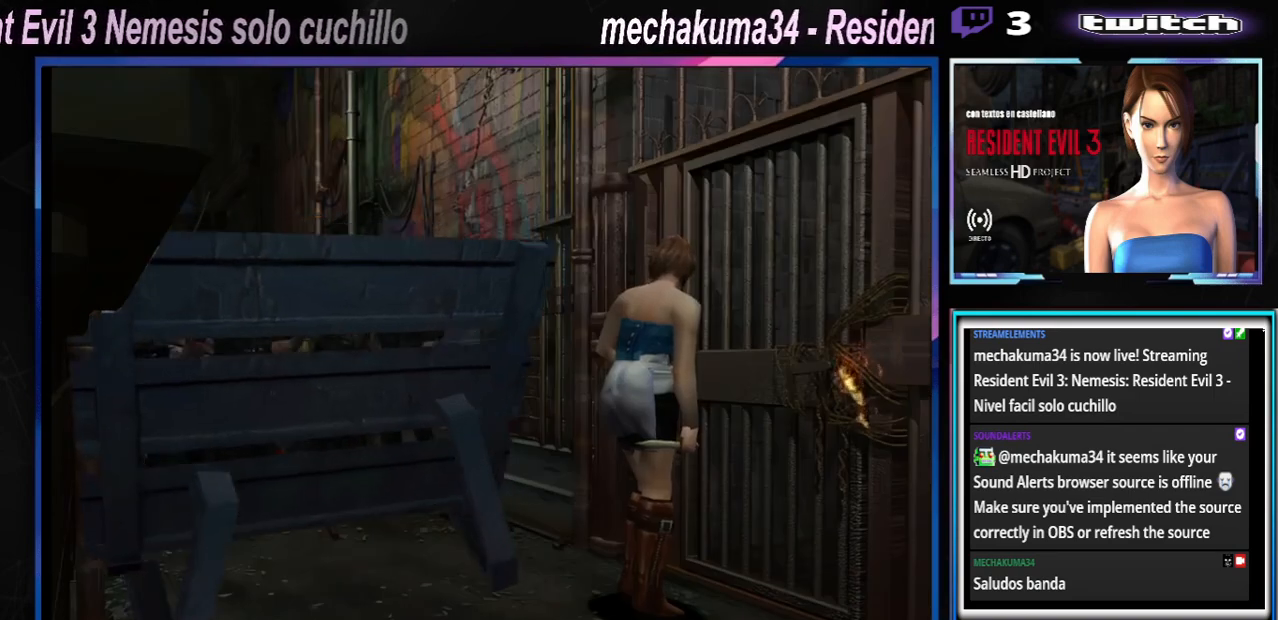
{"buttons": [], "left_stick": "up-right", "events": []}
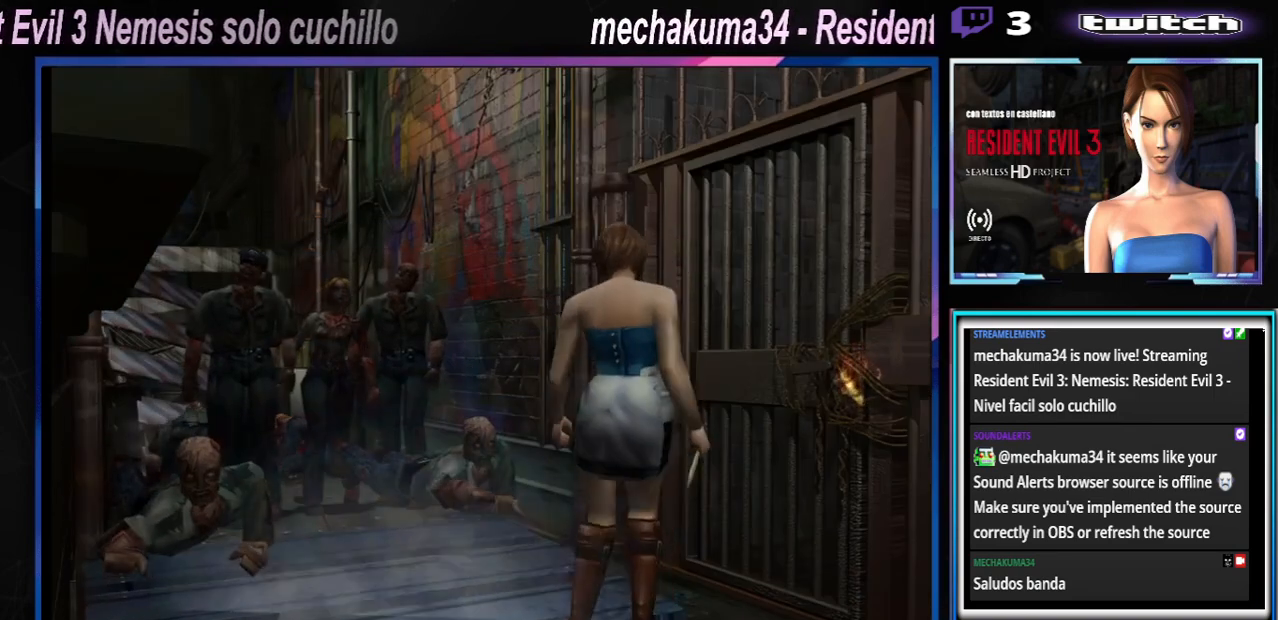
{"buttons": [], "left_stick": "up-right", "events": []}
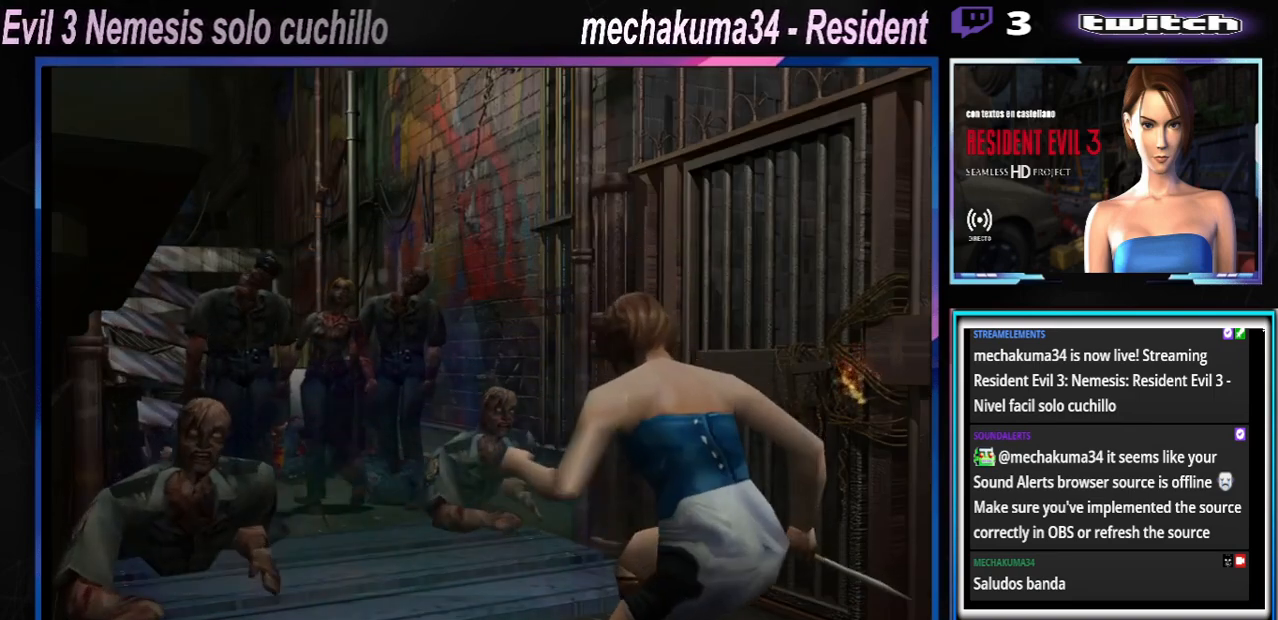
{"buttons": [], "left_stick": "right", "events": [[33, "left_stick", "right"]]}
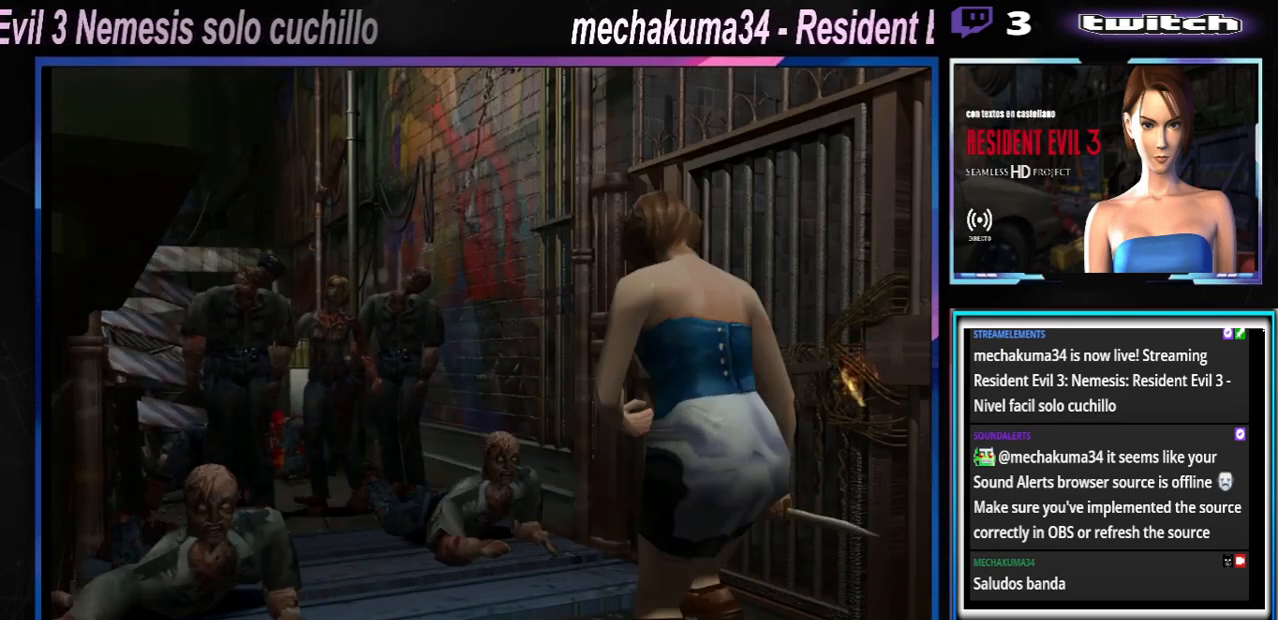
{"buttons": ["X"], "left_stick": "up-right", "events": [[433, "X", "down"], [433, "left_stick", "up-right"]]}
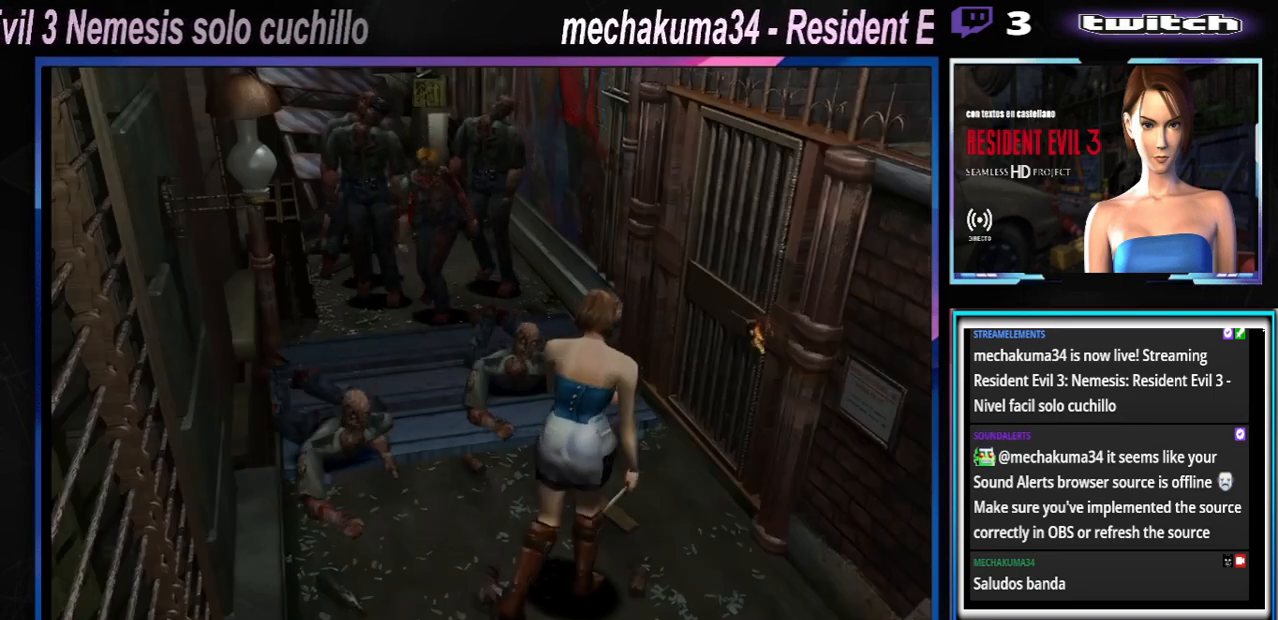
{"buttons": ["A", "X"], "left_stick": "up-right", "events": [[33, "left_stick", "up"], [133, "A", "down"], [367, "A", "up"], [367, "left_stick", "up-right"], [433, "A", "down"]]}
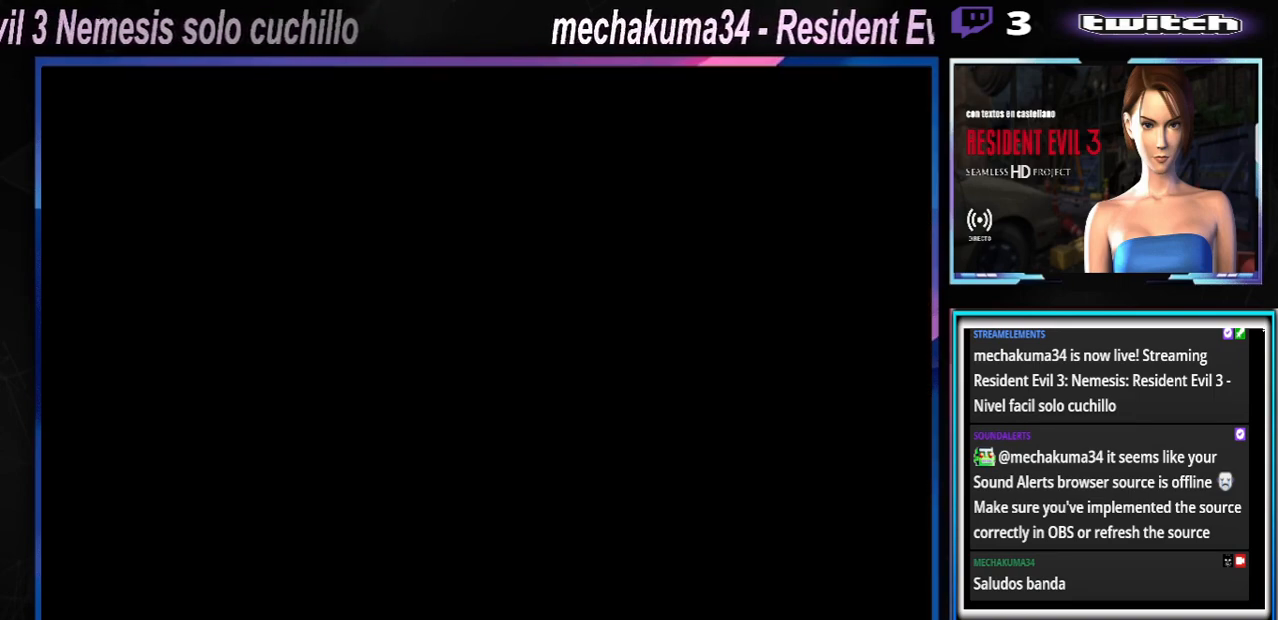
{"buttons": [], "left_stick": "center", "events": [[100, "A", "up"], [200, "left_stick", "center"], [267, "X", "up"]]}